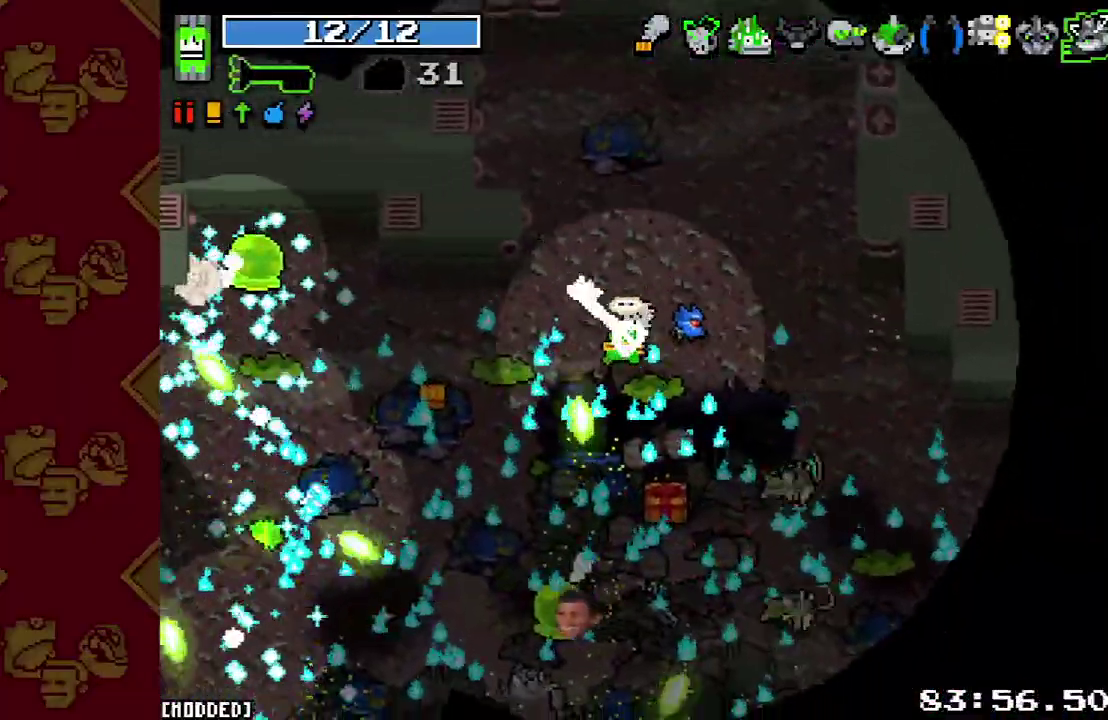
Gameplay with a controller (PlayStation layout); each line is a JSON object with the inputs held at the frame after it. "events" lists button and stick changes between this image and that frame as [ms after this image, input, new state], when the widget could be followed in between. This overlay highlights the sticks when they move; stick clicks (L3 R3) are not distinguishable. Not read: L3.
{"buttons": [], "left_stick": "left", "right_stick": "down", "events": [[67, "R2", "up"], [167, "left_stick", "right"], [167, "right_stick", "down"], [300, "R2", "down"], [333, "left_stick", "down-left"], [400, "R2", "up"], [400, "left_stick", "left"]]}
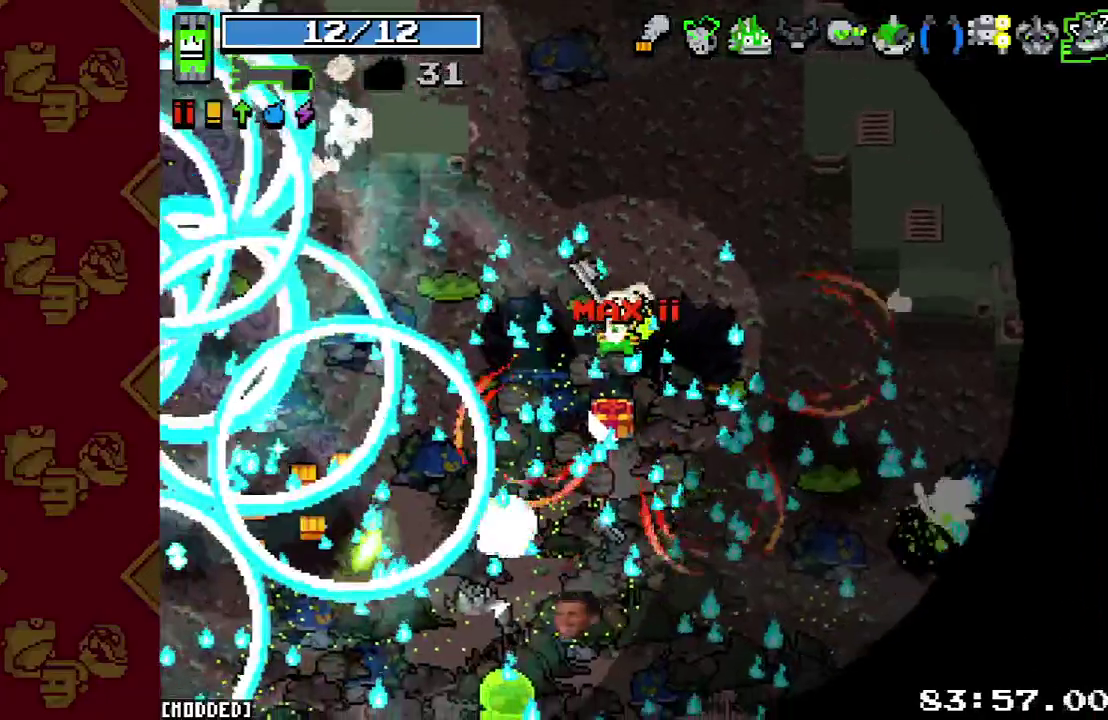
{"buttons": [], "left_stick": "down-left", "right_stick": "down", "events": [[133, "R2", "down"], [267, "R2", "up"], [500, "left_stick", "down-left"]]}
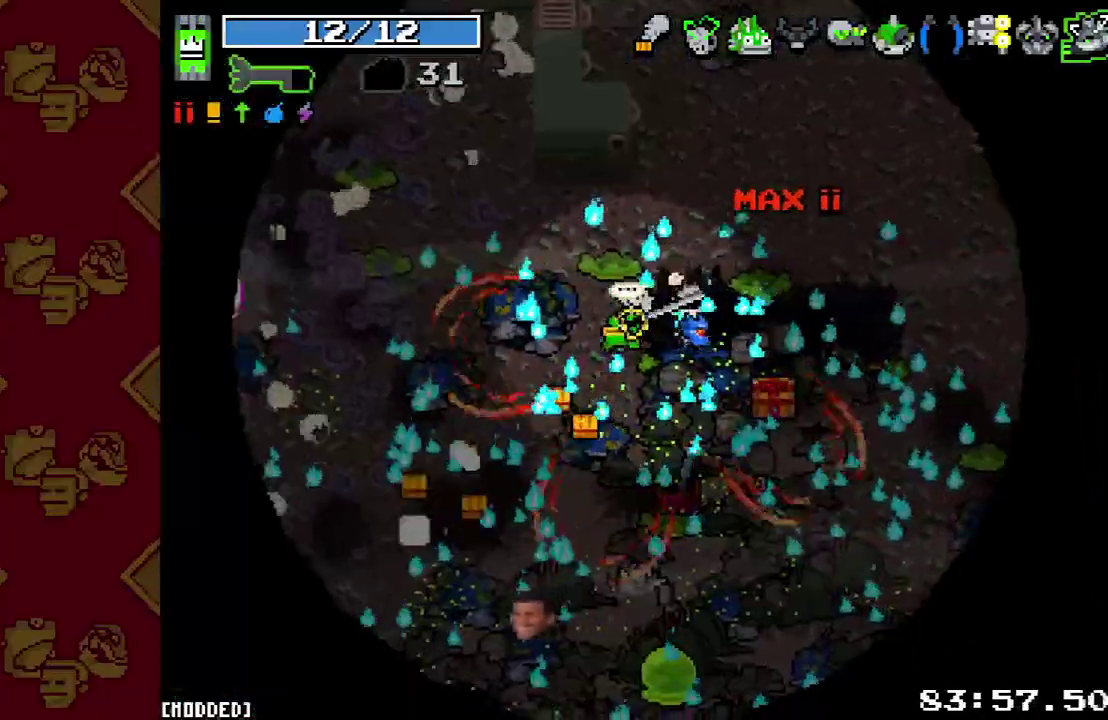
{"buttons": ["L1"], "left_stick": "up-left", "right_stick": "down", "events": [[200, "R2", "down"], [200, "left_stick", "up"], [267, "left_stick", "left"], [333, "R2", "up"], [400, "left_stick", "up-left"], [467, "L1", "down"]]}
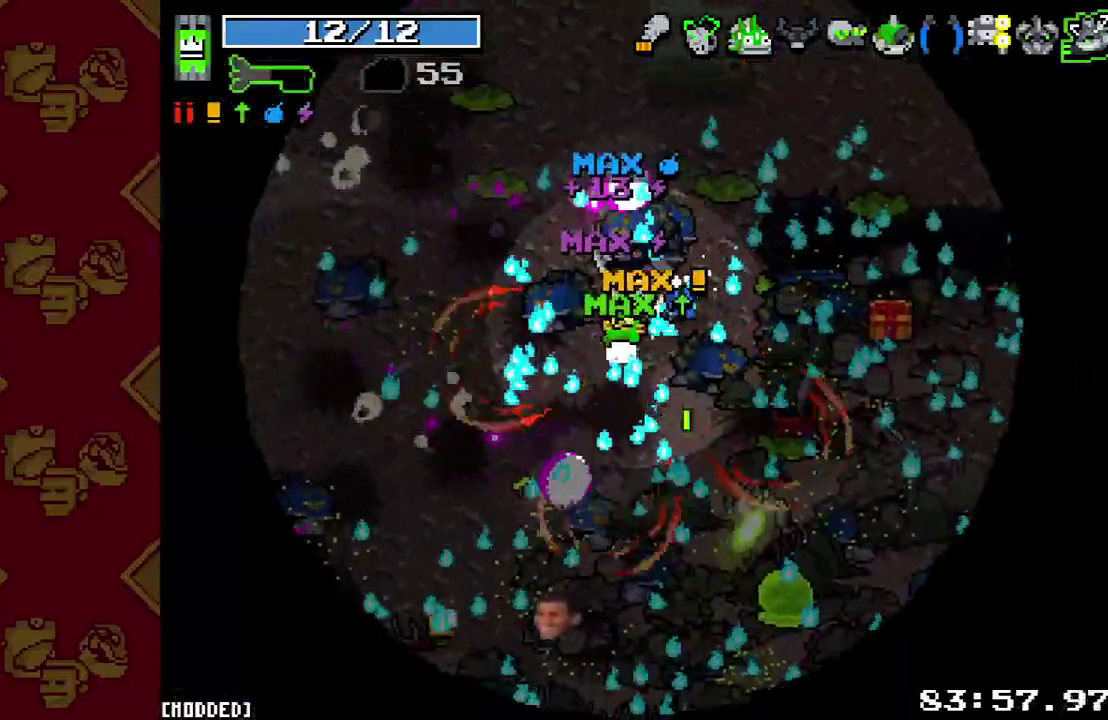
{"buttons": [], "left_stick": "up-right", "right_stick": "down"}
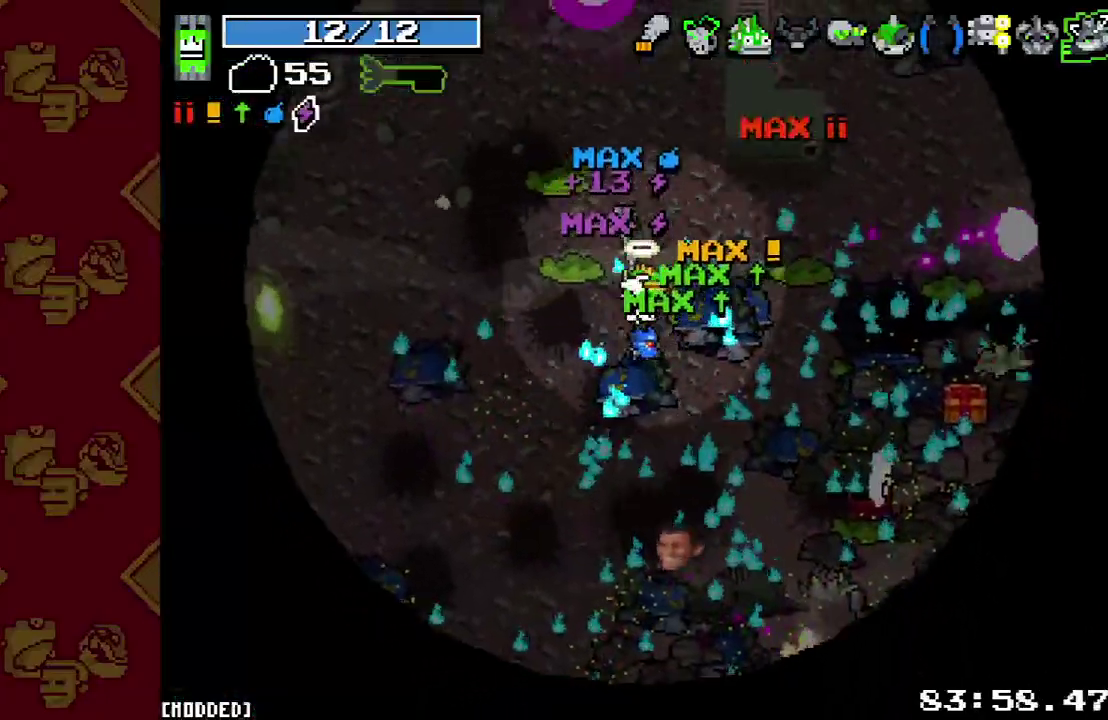
{"buttons": ["R2"], "left_stick": "right", "right_stick": "down-right"}
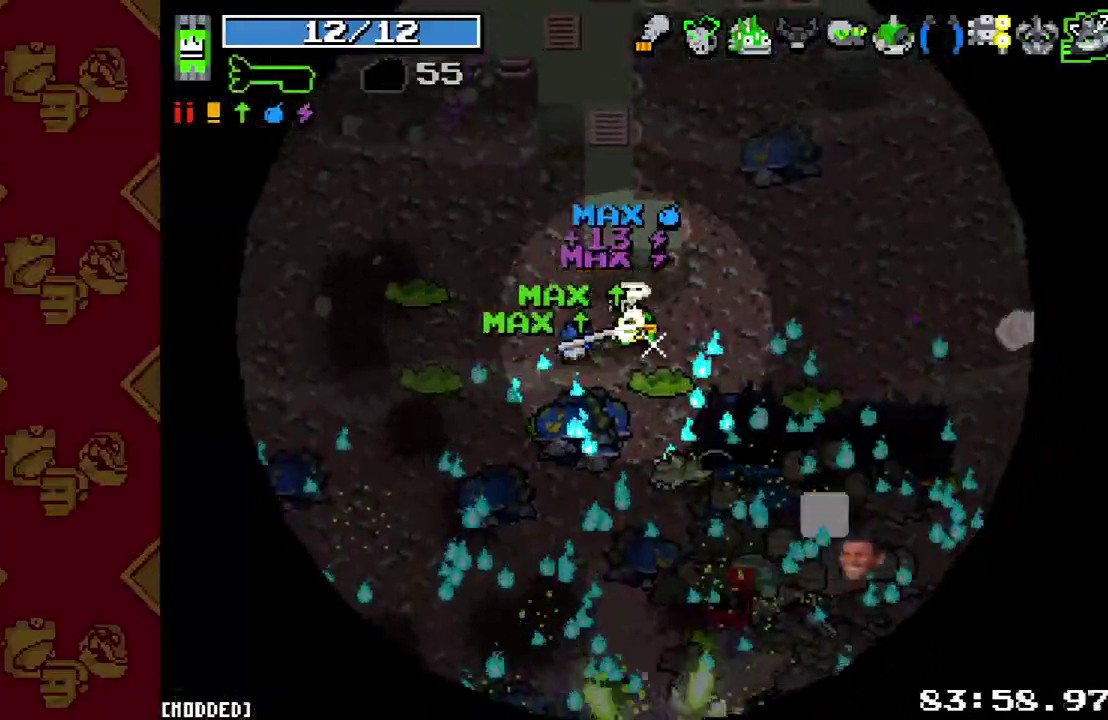
{"buttons": [], "left_stick": "up-right", "right_stick": "down-right"}
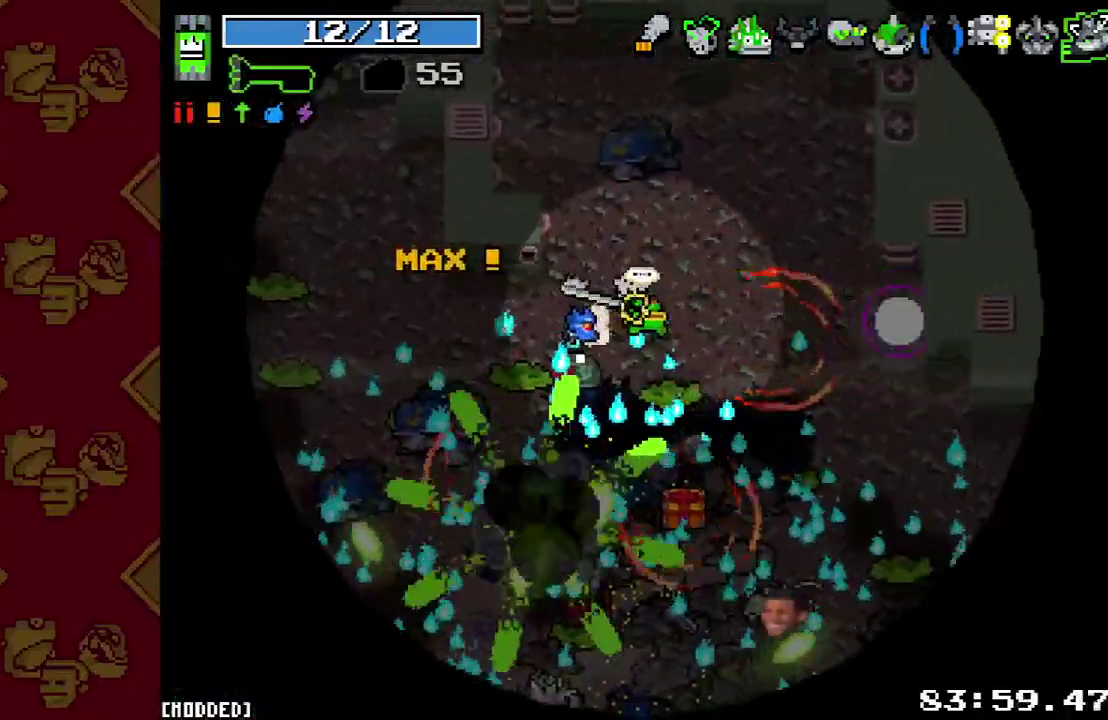
{"buttons": [], "left_stick": "up-right", "right_stick": "down-right"}
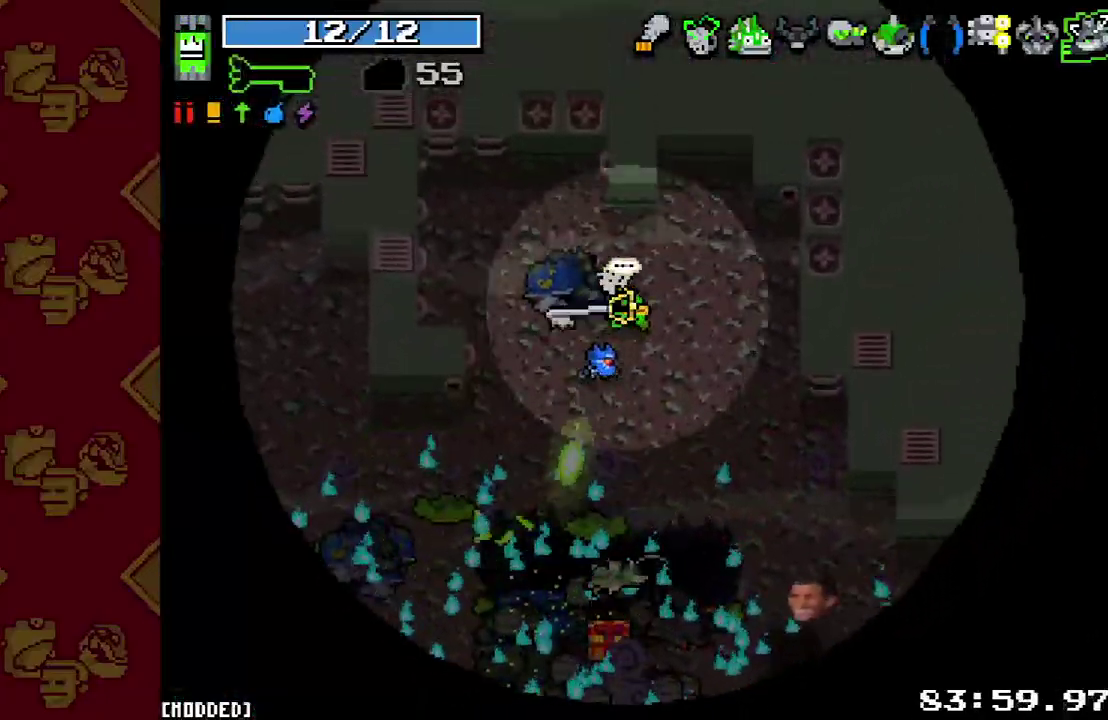
{"buttons": ["L1"], "left_stick": "center", "right_stick": "down-left"}
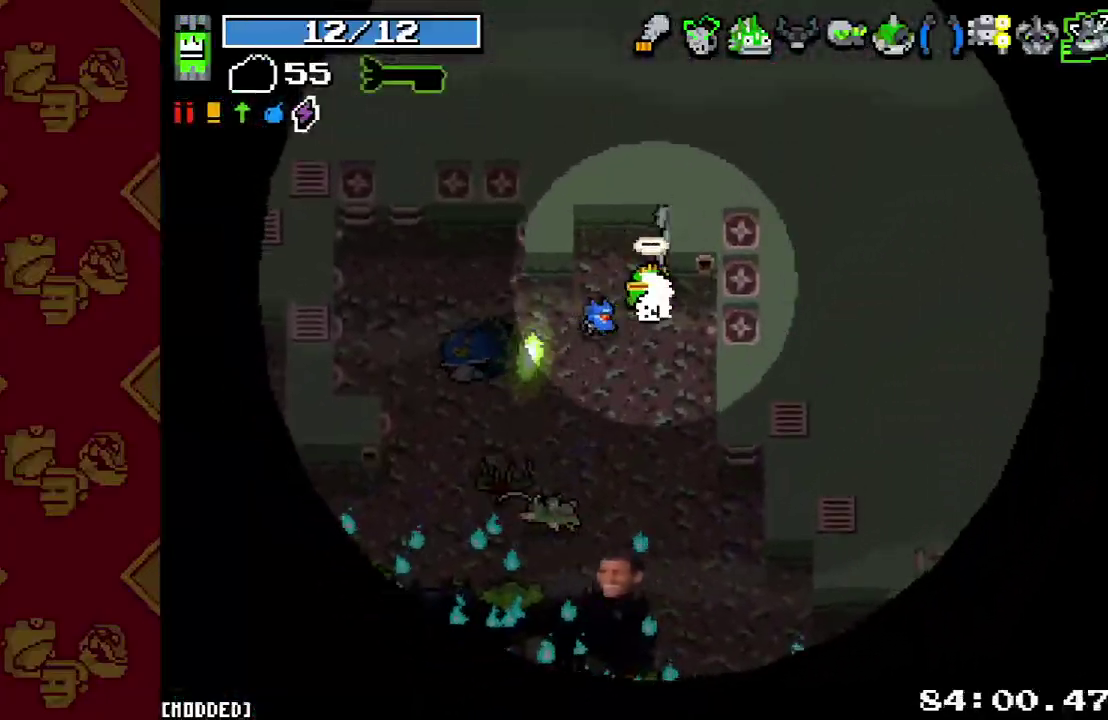
{"buttons": ["R2"], "left_stick": "right", "right_stick": "down-left", "events": [[33, "left_stick", "down-right"], [100, "L1", "up"], [100, "R2", "down"], [200, "left_stick", "right"], [233, "R2", "up"], [267, "left_stick", "up-right"], [500, "R2", "down"], [500, "left_stick", "right"]]}